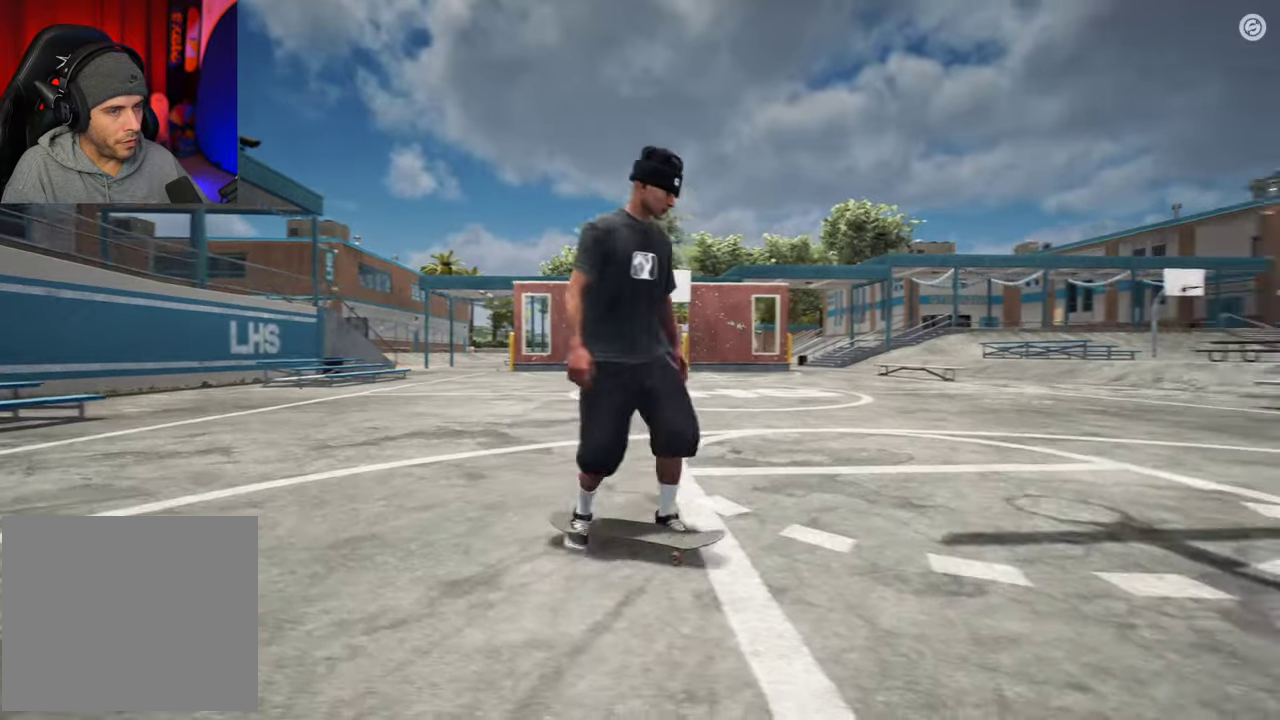
Gameplay with a controller (Xbox layout); each line is a JSON object with the inputs held at the frame after it (dt_ms = milliseconds from this image to that frame). "events" lists button and stick changes between this image and that frame as [ms after this image, input, new state], when the widget could be followed in between. This overlay highlights the sticks when they move; stick clicks (L3 R3) are not distinguishable. Not read: L3 R3.
{"dt_ms": 300, "buttons": [], "left_stick": "right", "right_stick": "center"}
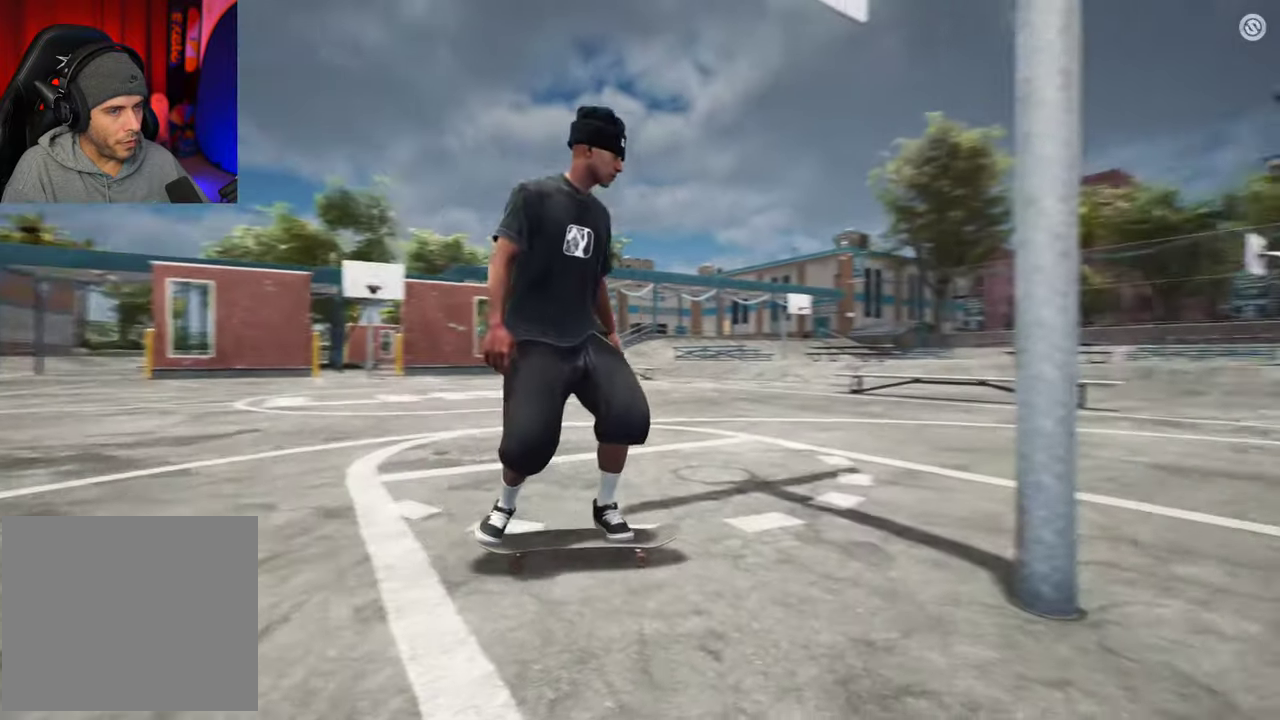
{"dt_ms": 400, "buttons": [], "left_stick": "up-right", "right_stick": "left"}
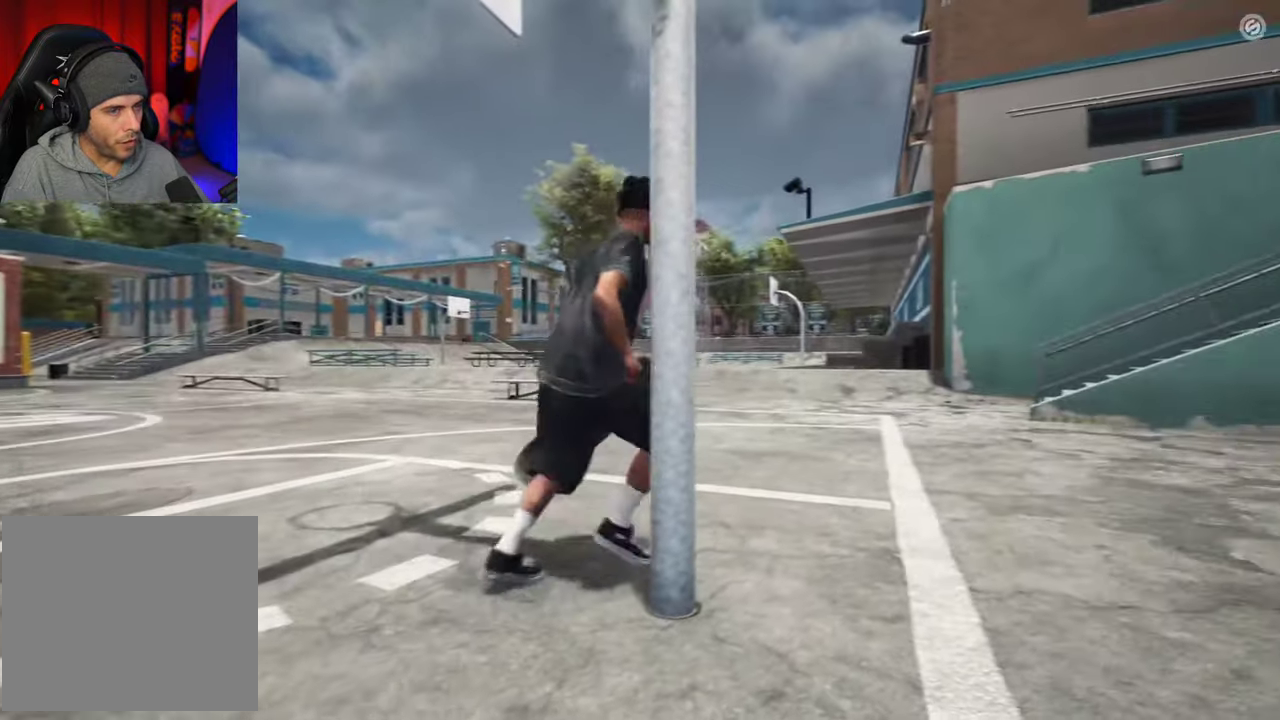
{"dt_ms": 700, "buttons": [], "left_stick": "right", "right_stick": "left", "events": [[200, "left_stick", "right"], [383, "left_stick", "up-right"], [500, "left_stick", "right"]]}
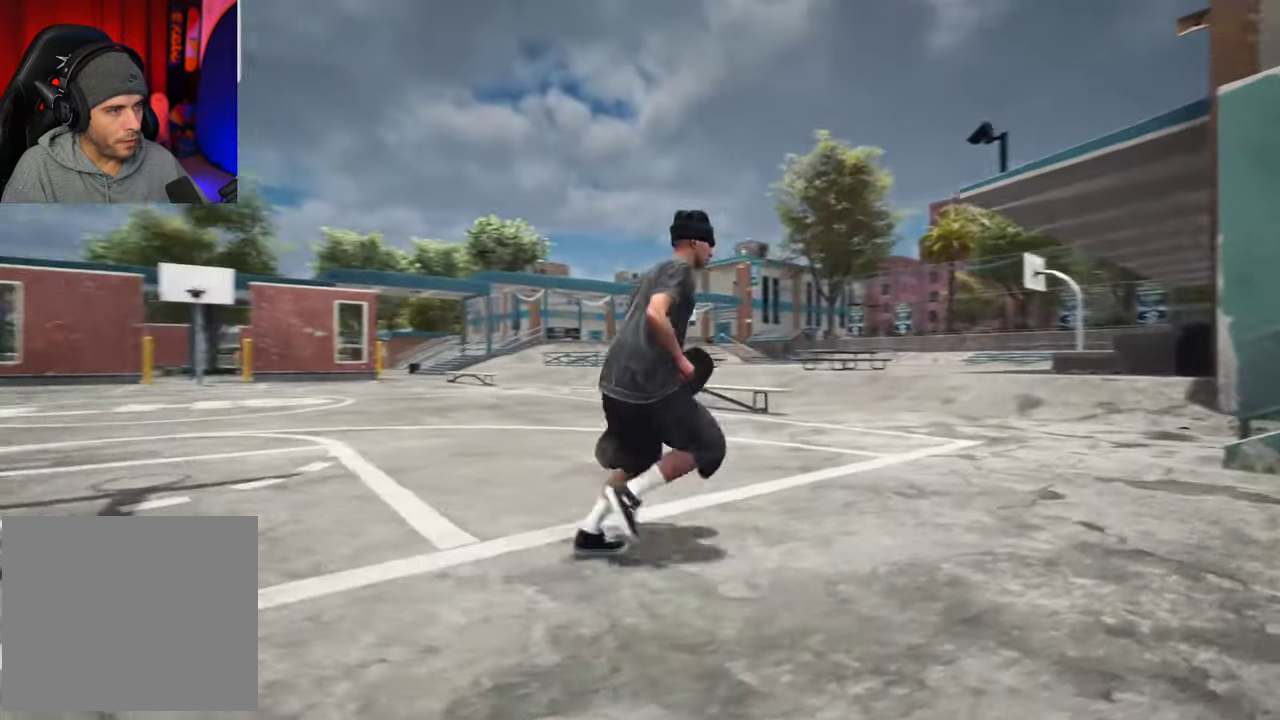
{"dt_ms": 400, "buttons": [], "left_stick": "down-right", "right_stick": "center", "events": [[33, "right_stick", "up-left"], [183, "right_stick", "center"], [333, "left_stick", "down-right"]]}
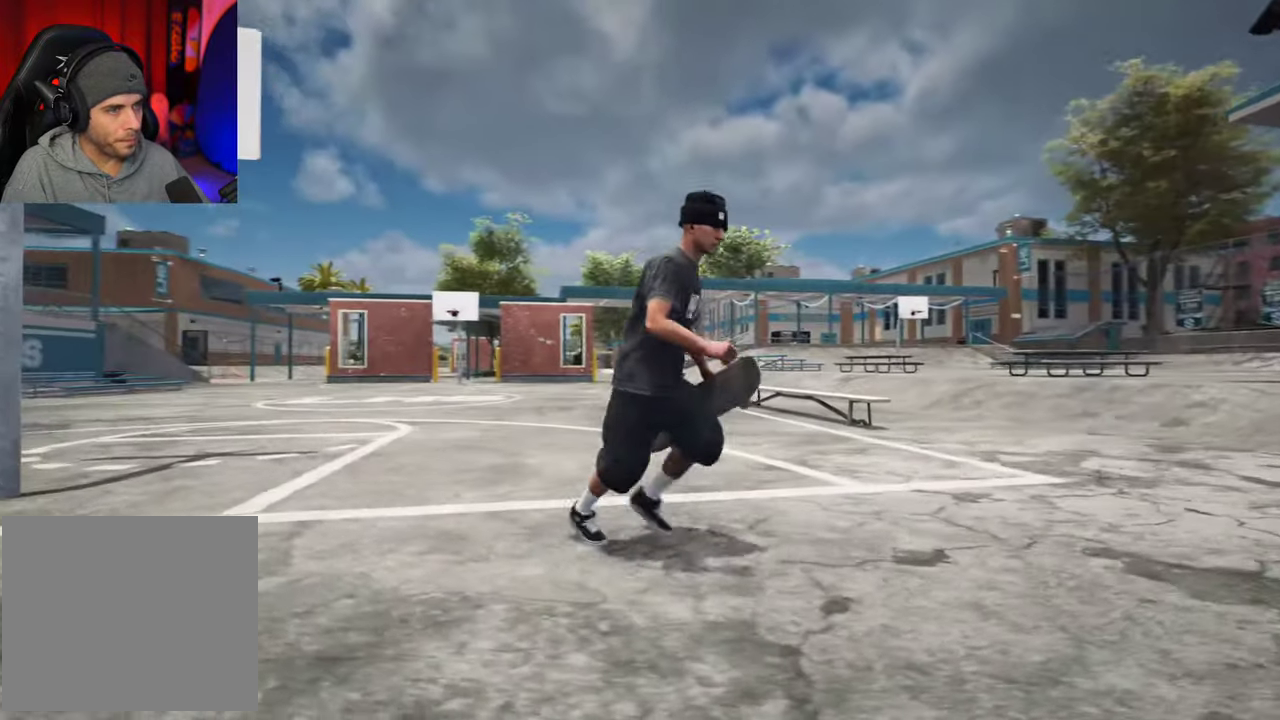
{"dt_ms": 300, "buttons": [], "left_stick": "down", "right_stick": "center", "events": [[117, "left_stick", "down"]]}
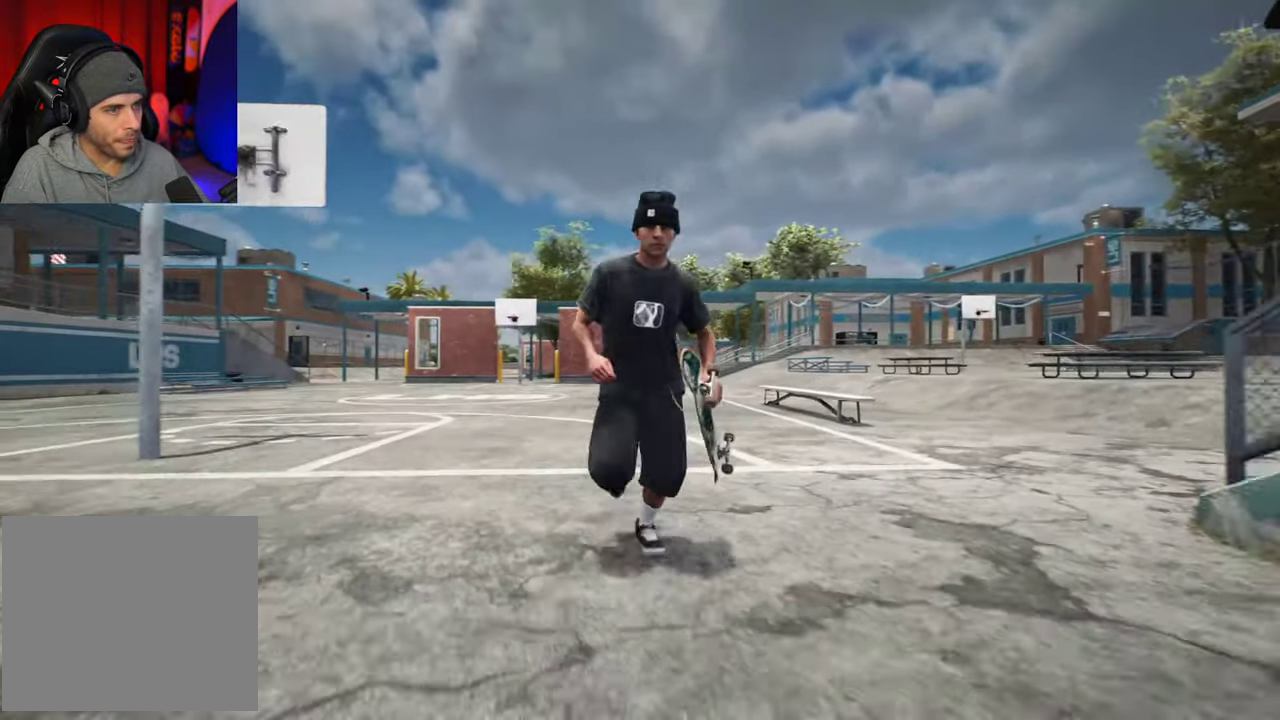
{"dt_ms": 600, "buttons": [], "left_stick": "down", "right_stick": "right", "events": [[150, "right_stick", "down"], [200, "right_stick", "down-right"], [600, "right_stick", "right"]]}